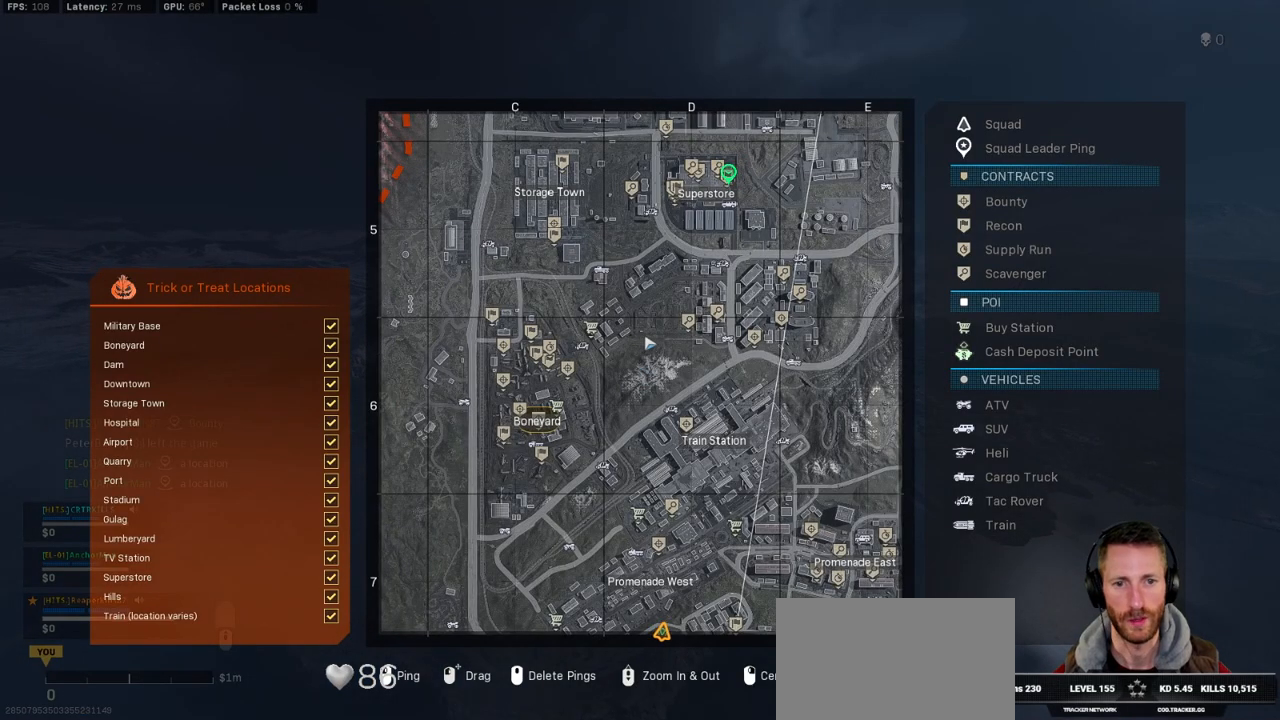
Gameplay with keyboard and mouse; each line is a JSON object with the keys and mouse buttons held at the frame after it. "events" lists presses ("down") and releases ("up") of "1", "2", "3", "4", "5", "a", "alt", "b", "c", "ctrl", "d", "e", "f", "g", "q", "r", "s", "shift", "space", "t", "tab", "v", "w", "x", "z", "mouse_left", "mouse_wheel", "mouse_right", "mouse_mb4" and "mouse_mb5" between this image and that frame as [ms after this image, input, new state], when the widget could be followed in between. "mouse_left", "mouse_wheel", "mouse_right", "mouse_mb4", "mouse_mb5" = the "left", "wheel", "right", "mb4", "mb5" buttons of the "mouse" list. No other keys are recorded. "wheel" means that the mouse wheel is clicked or scrolled. Mouse movement is not recorded.
{"keys": ["tab"], "mouse": ["left"], "events": [[167, "mouse_left", "down"]]}
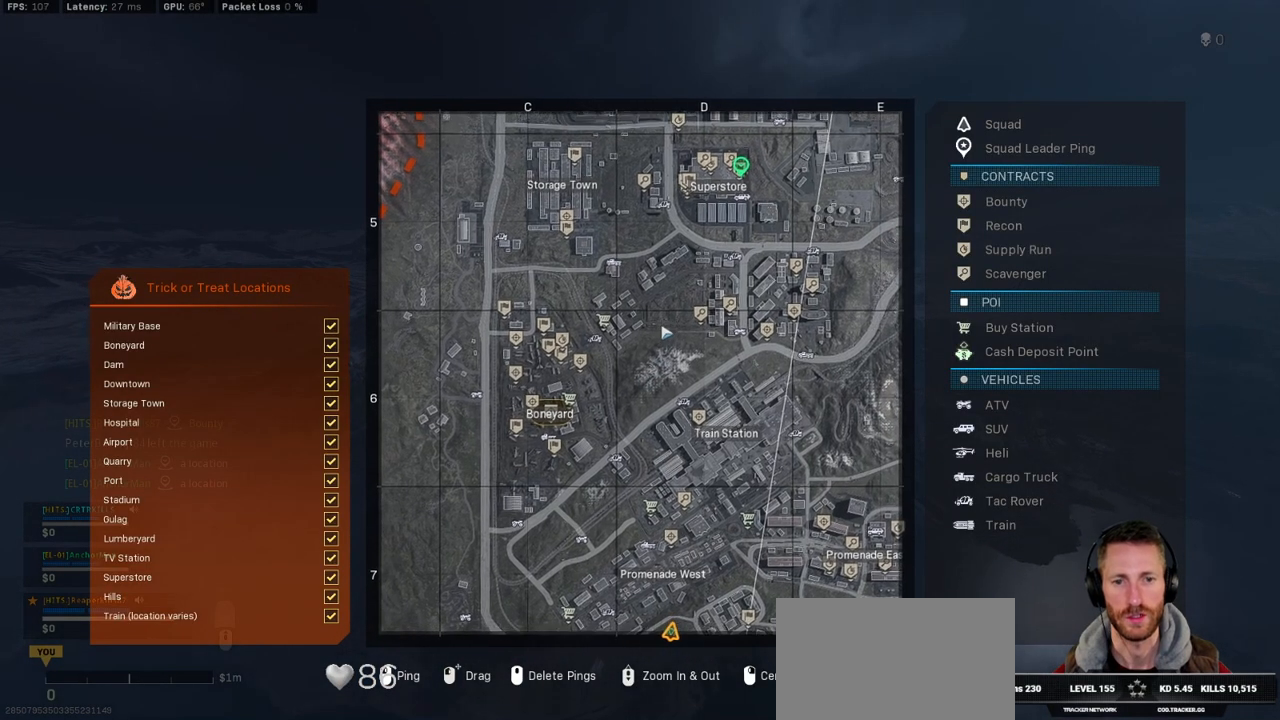
{"keys": ["tab"], "mouse": [], "events": [[217, "mouse_left", "up"]]}
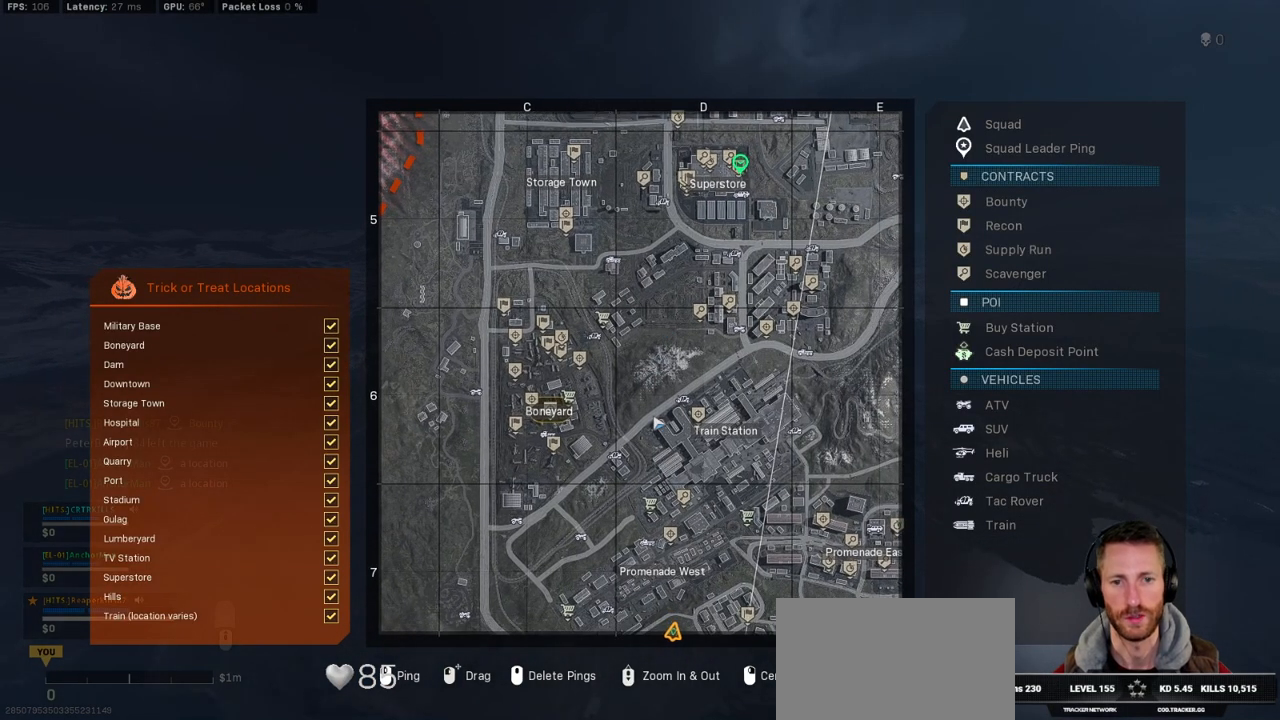
{"keys": ["tab"], "mouse": [], "events": []}
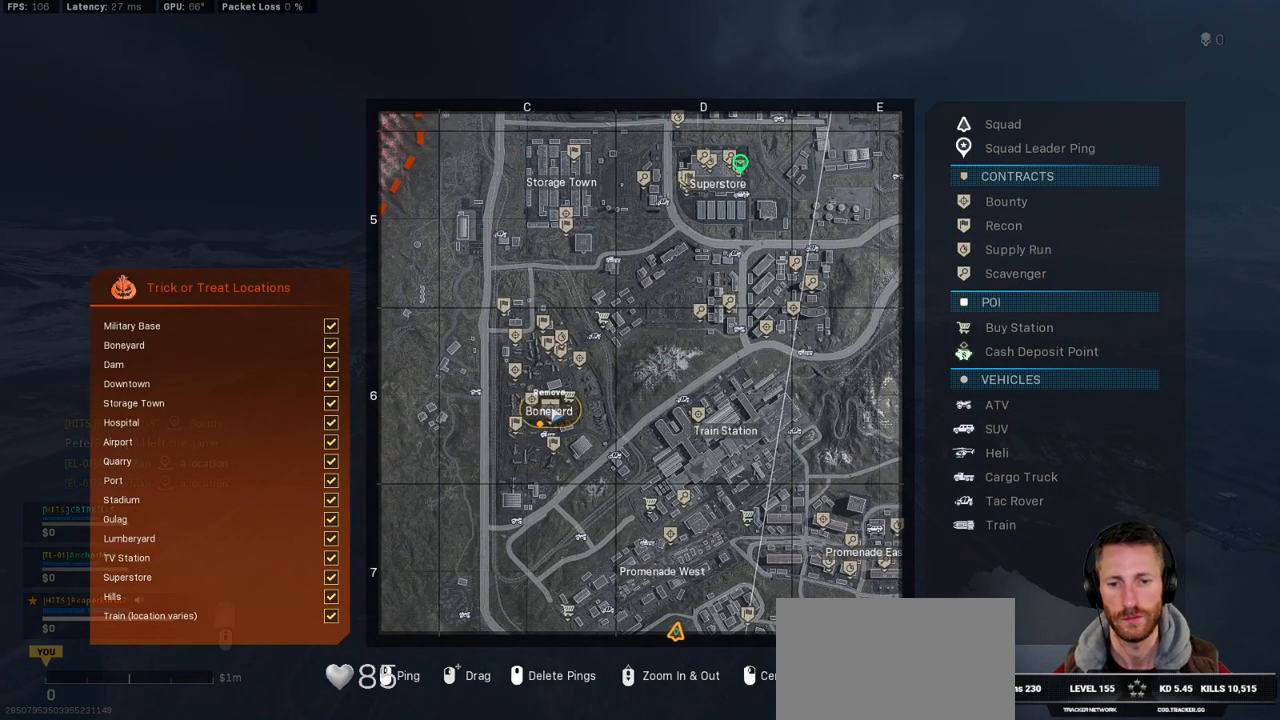
{"keys": ["tab"], "mouse": [], "events": []}
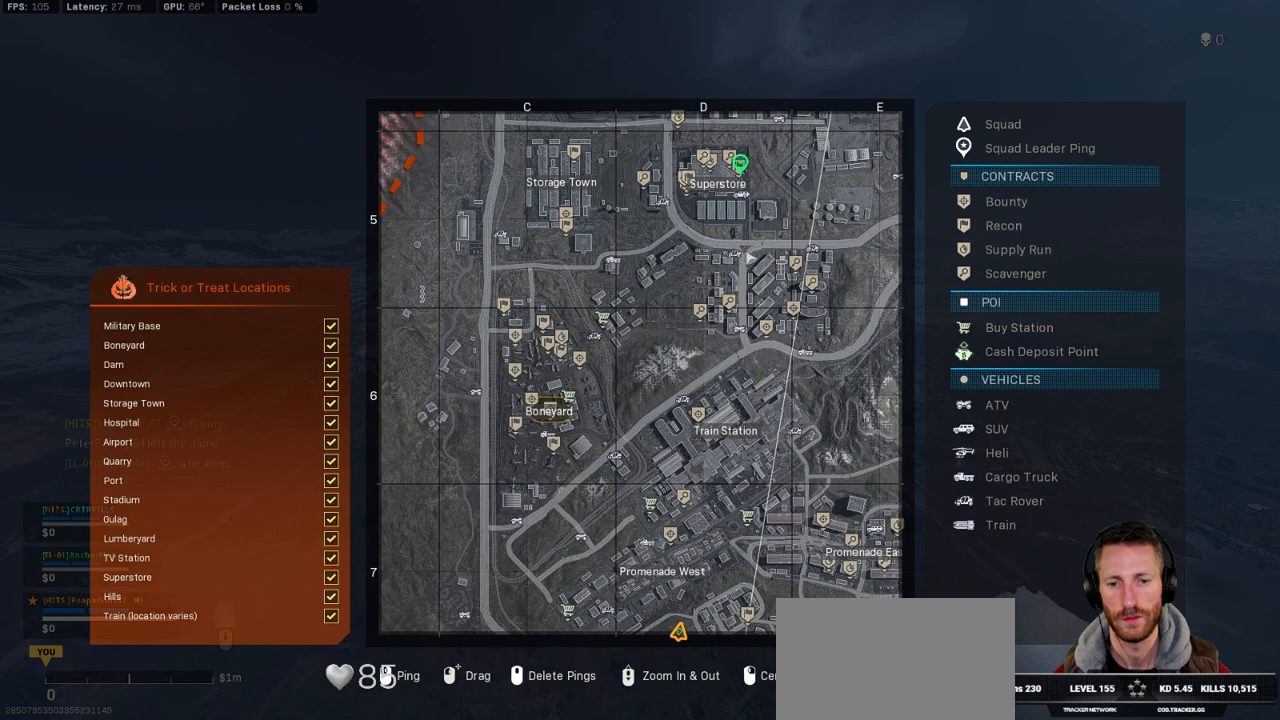
{"keys": ["tab"], "mouse": [], "events": []}
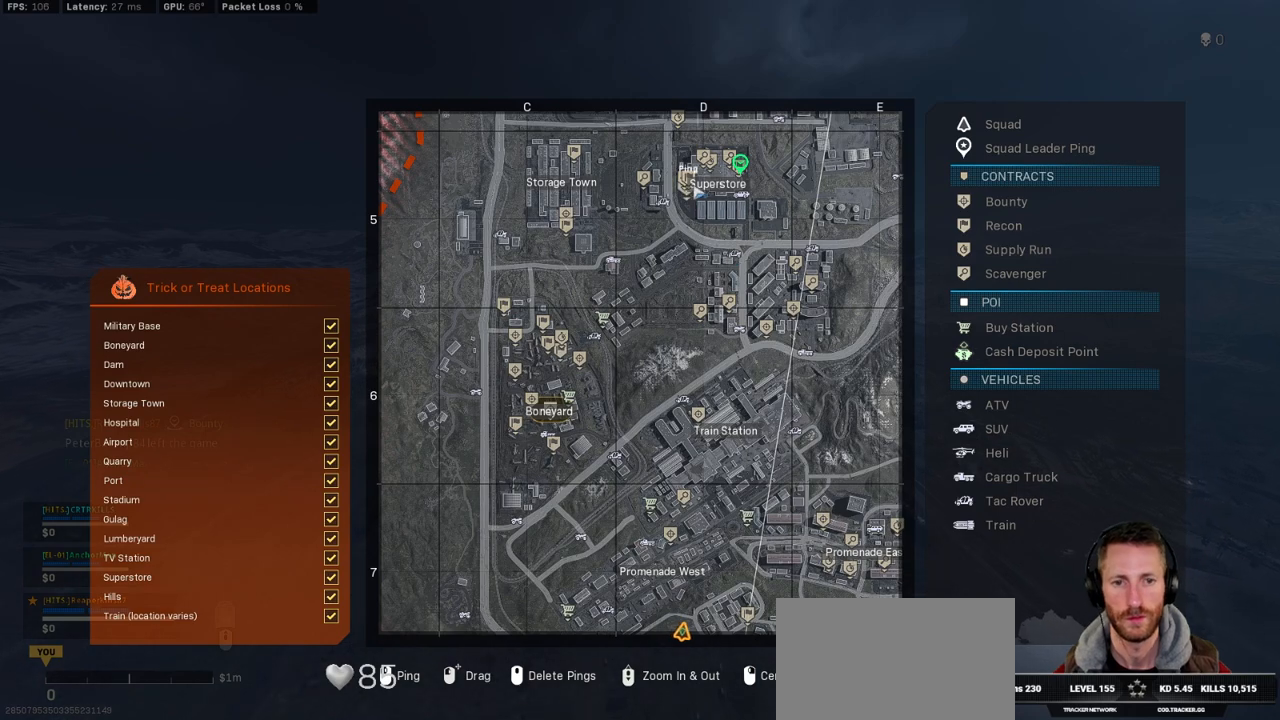
{"keys": ["tab"], "mouse": [], "events": []}
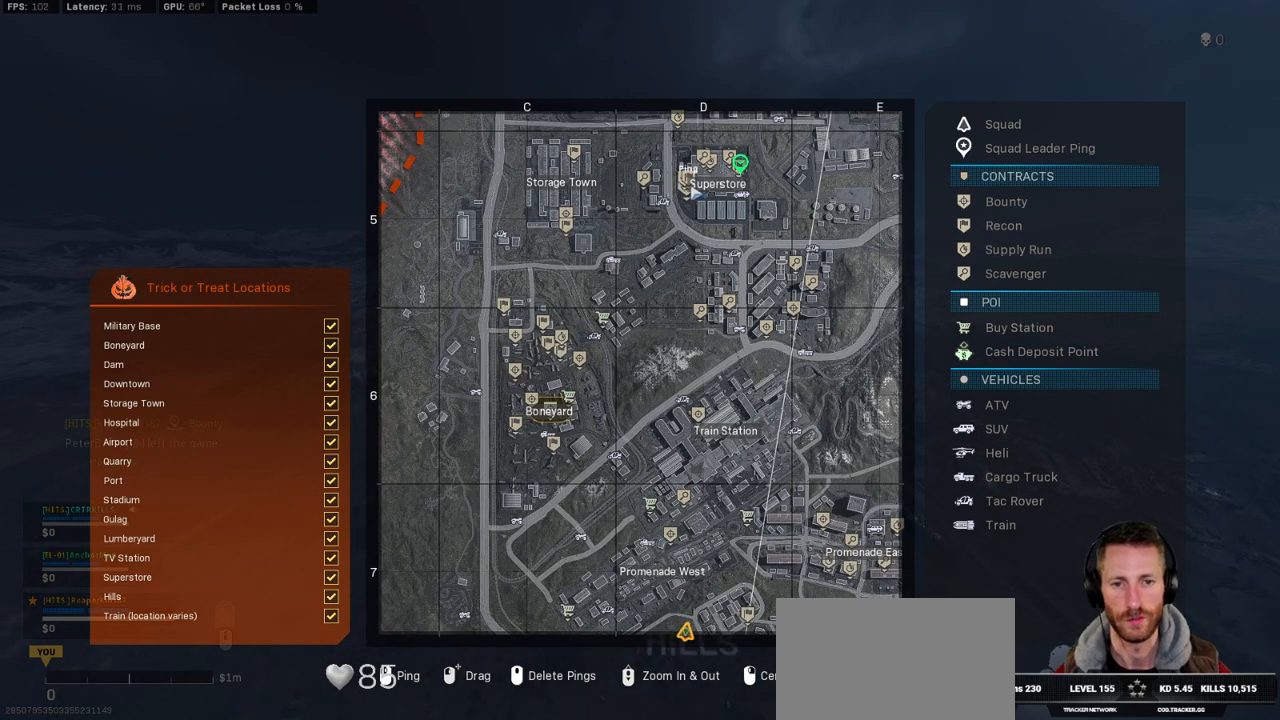
{"keys": ["tab"], "mouse": [], "events": []}
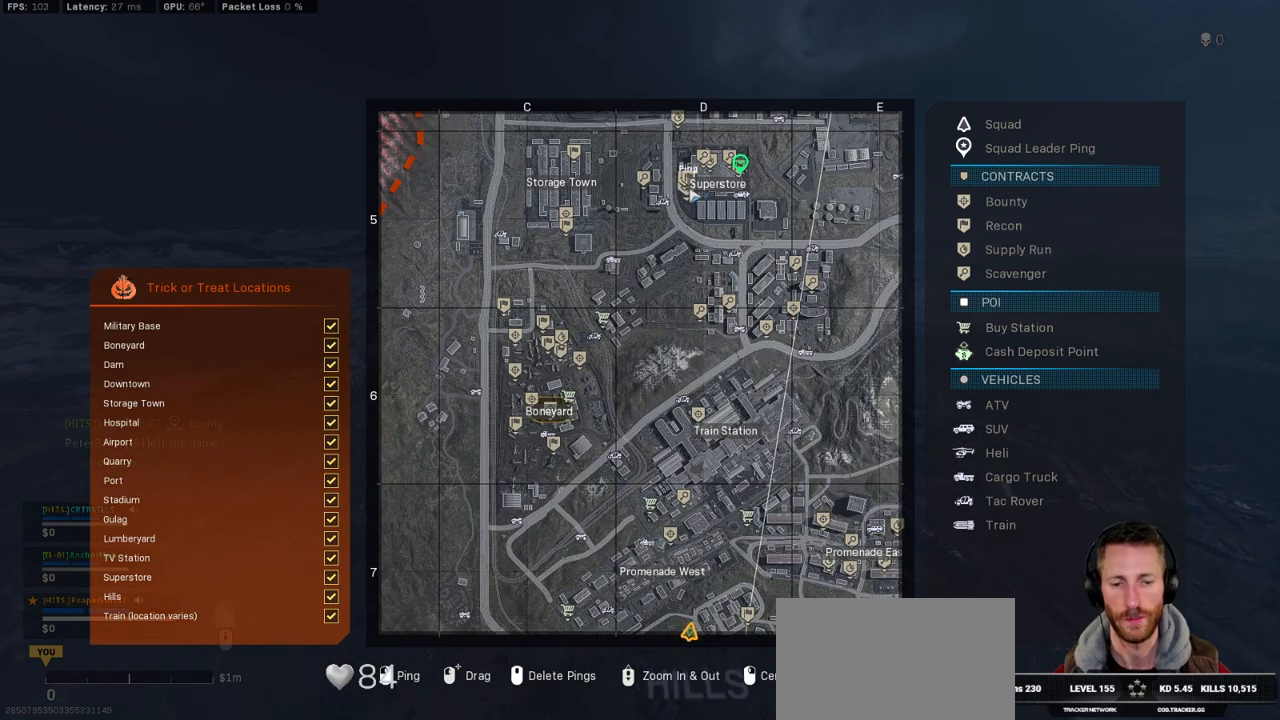
{"keys": ["tab"], "mouse": [], "events": []}
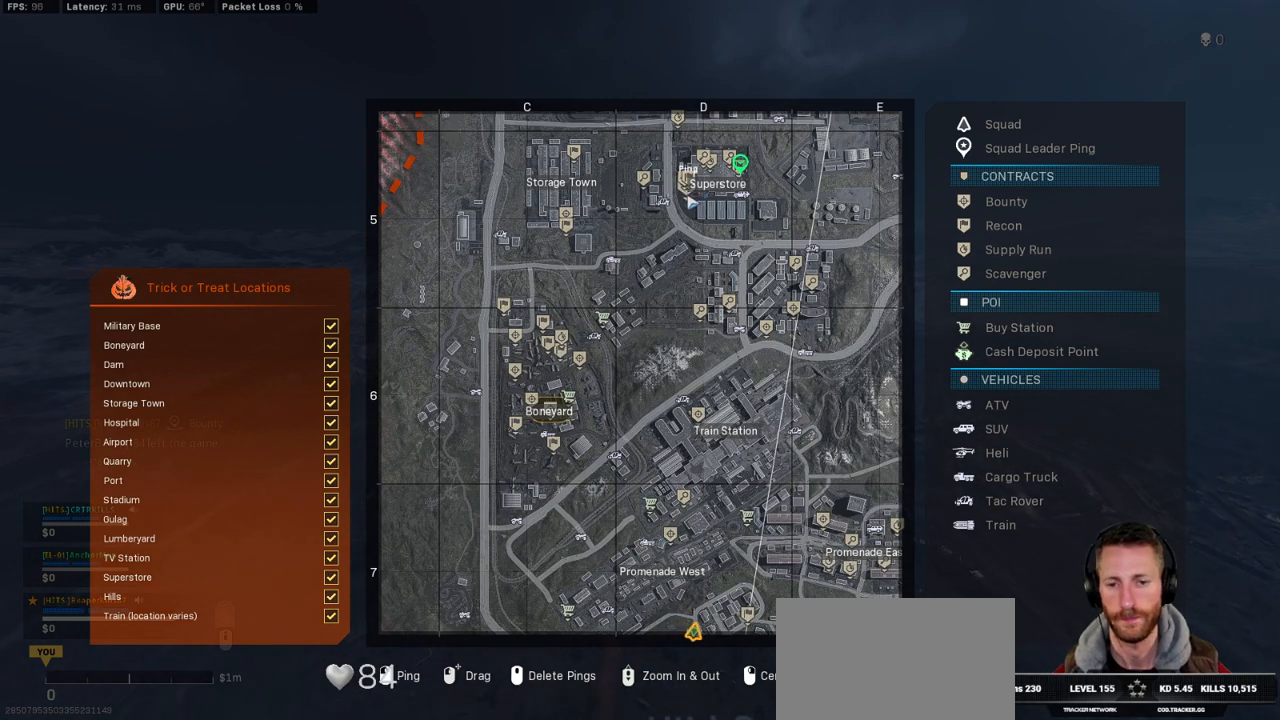
{"keys": ["tab"], "mouse": [], "events": []}
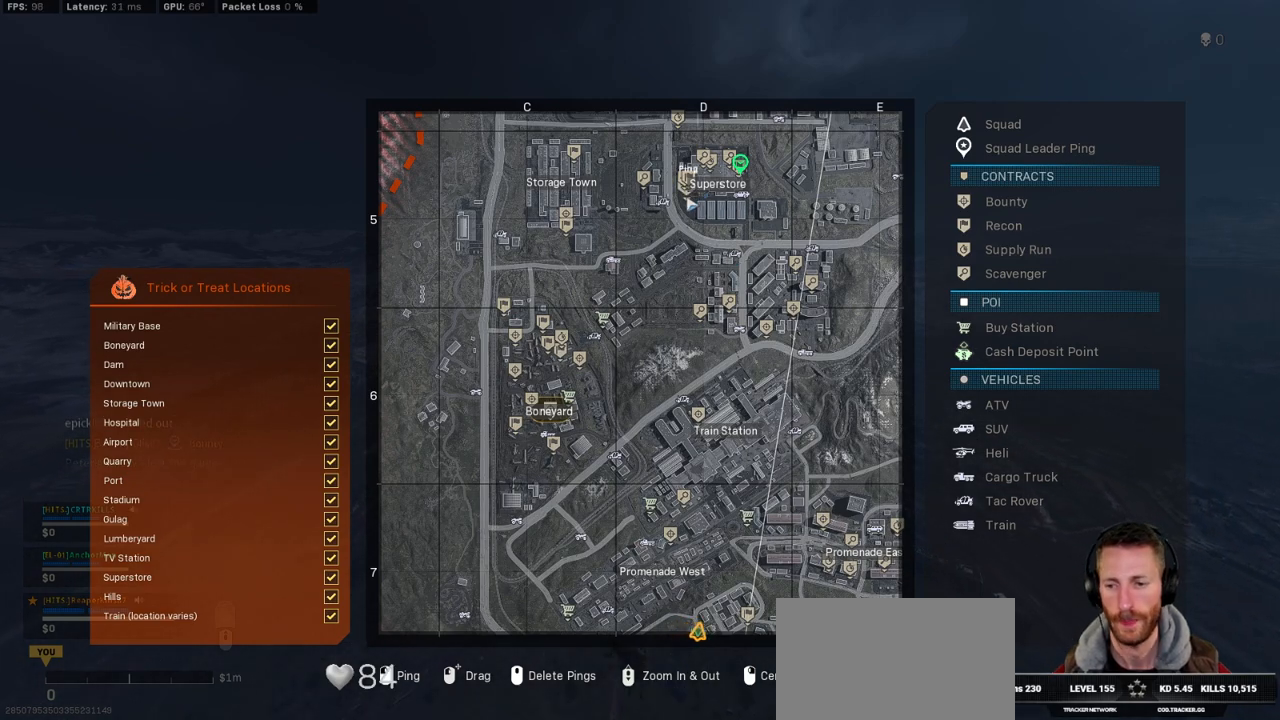
{"keys": ["tab"], "mouse": [], "events": []}
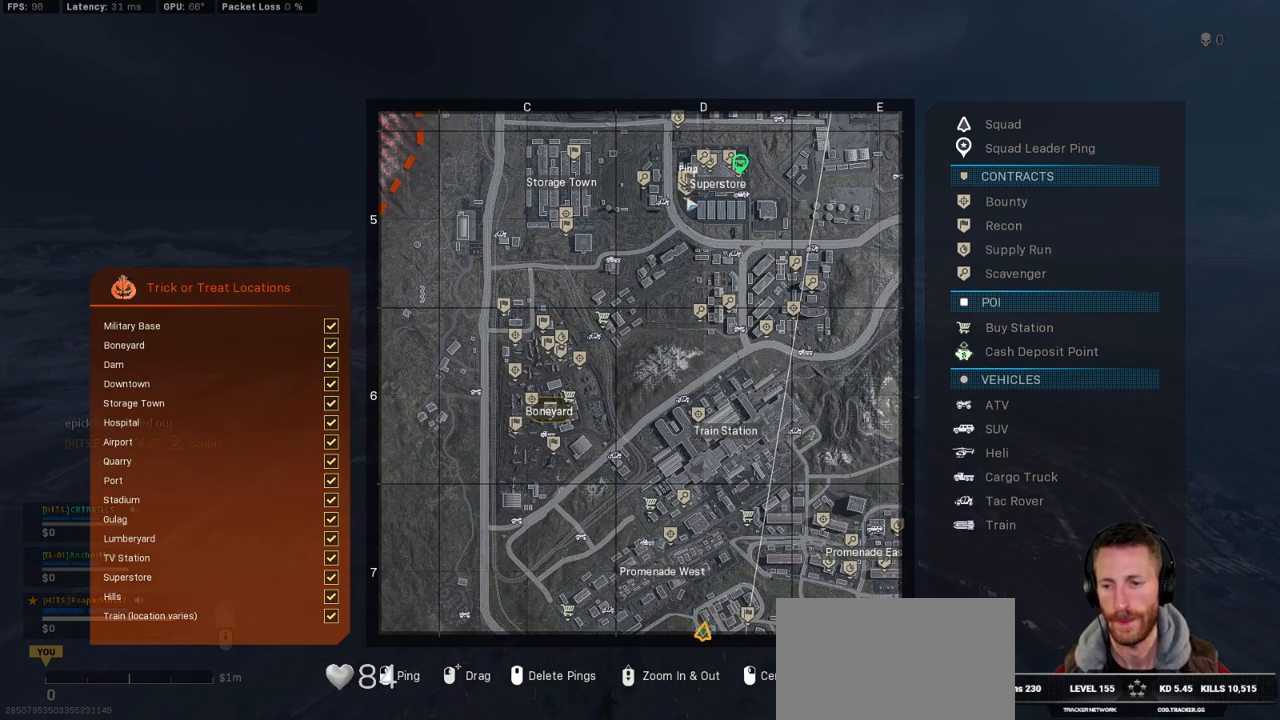
{"keys": ["tab"], "mouse": [], "events": []}
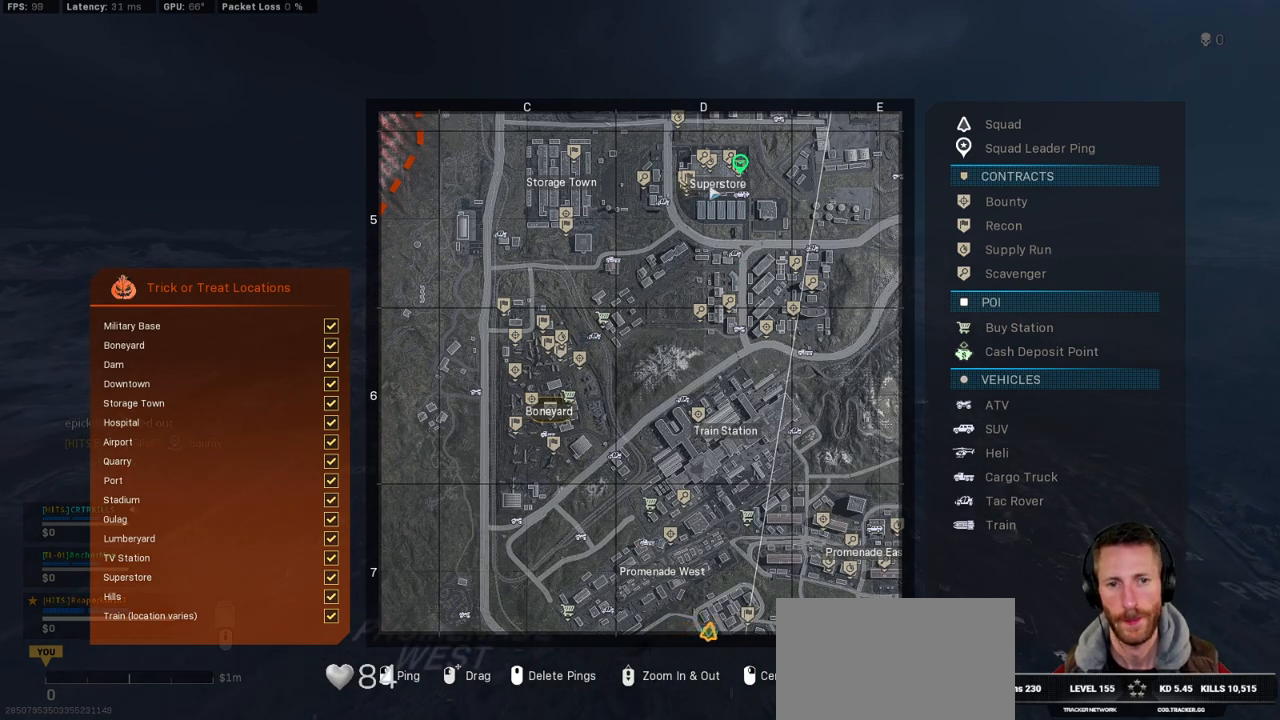
{"keys": ["tab"], "mouse": [], "events": []}
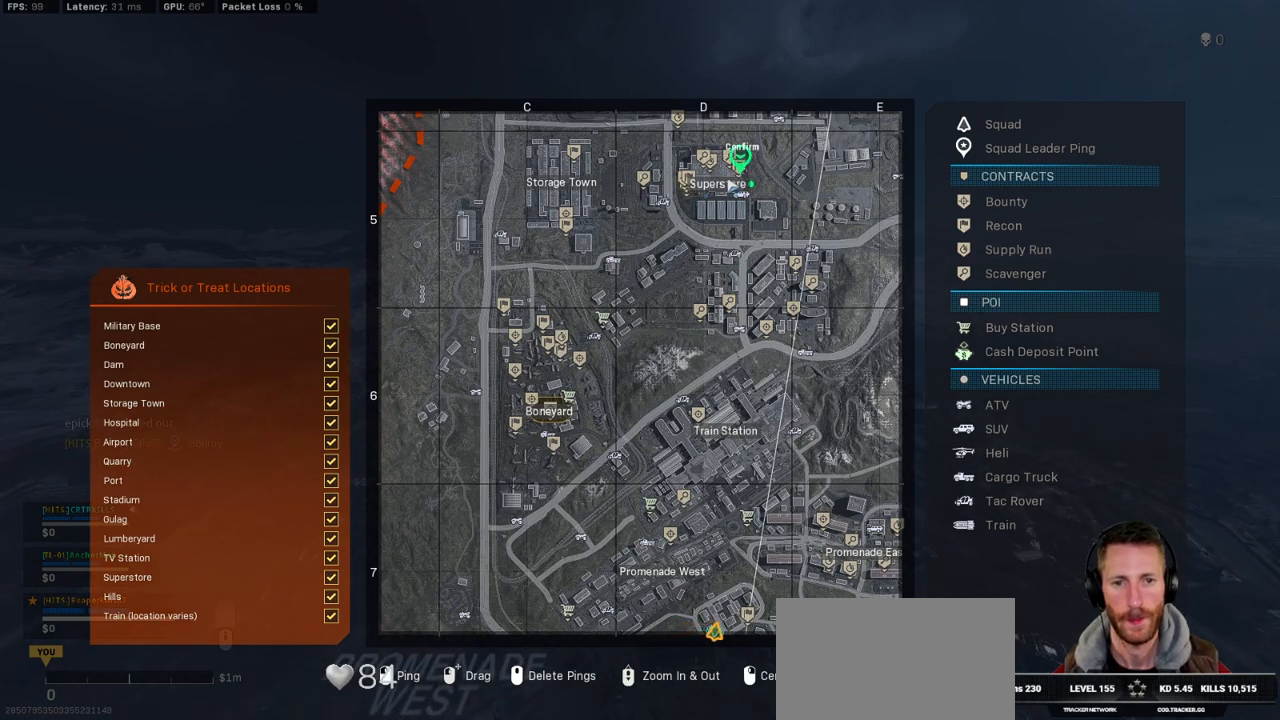
{"keys": ["tab"], "mouse": [], "events": []}
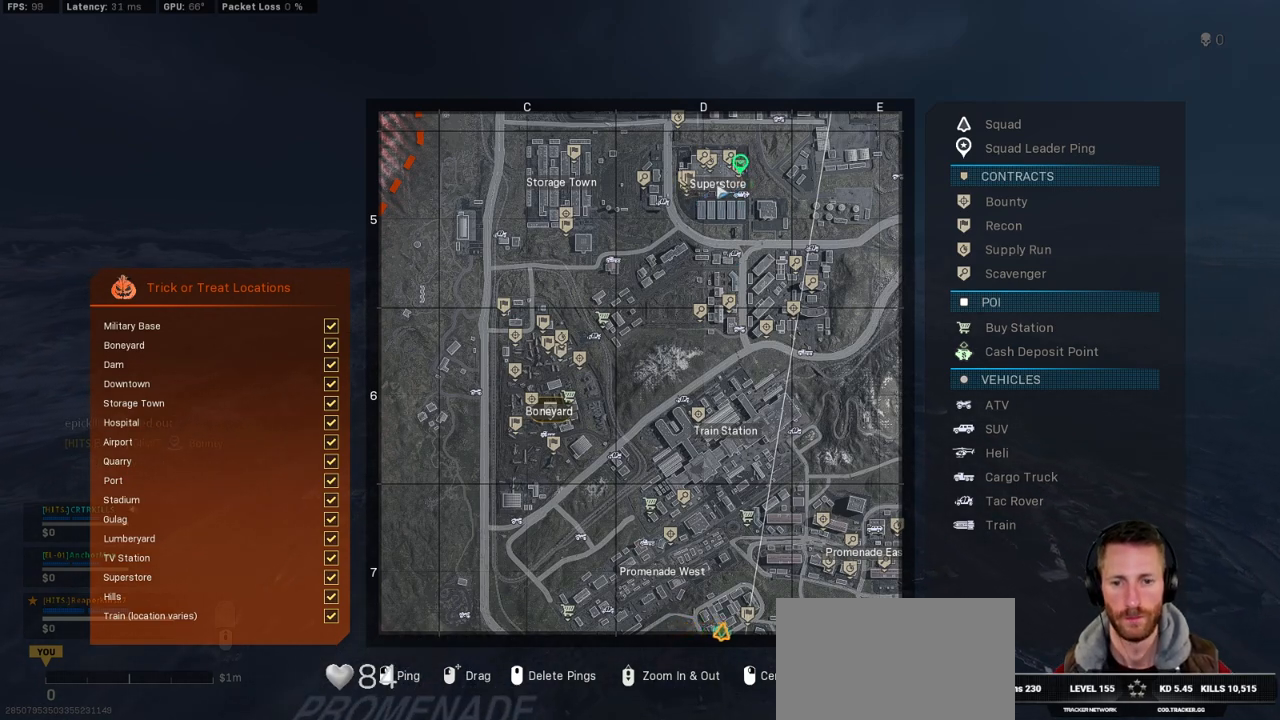
{"keys": ["tab"], "mouse": [], "events": []}
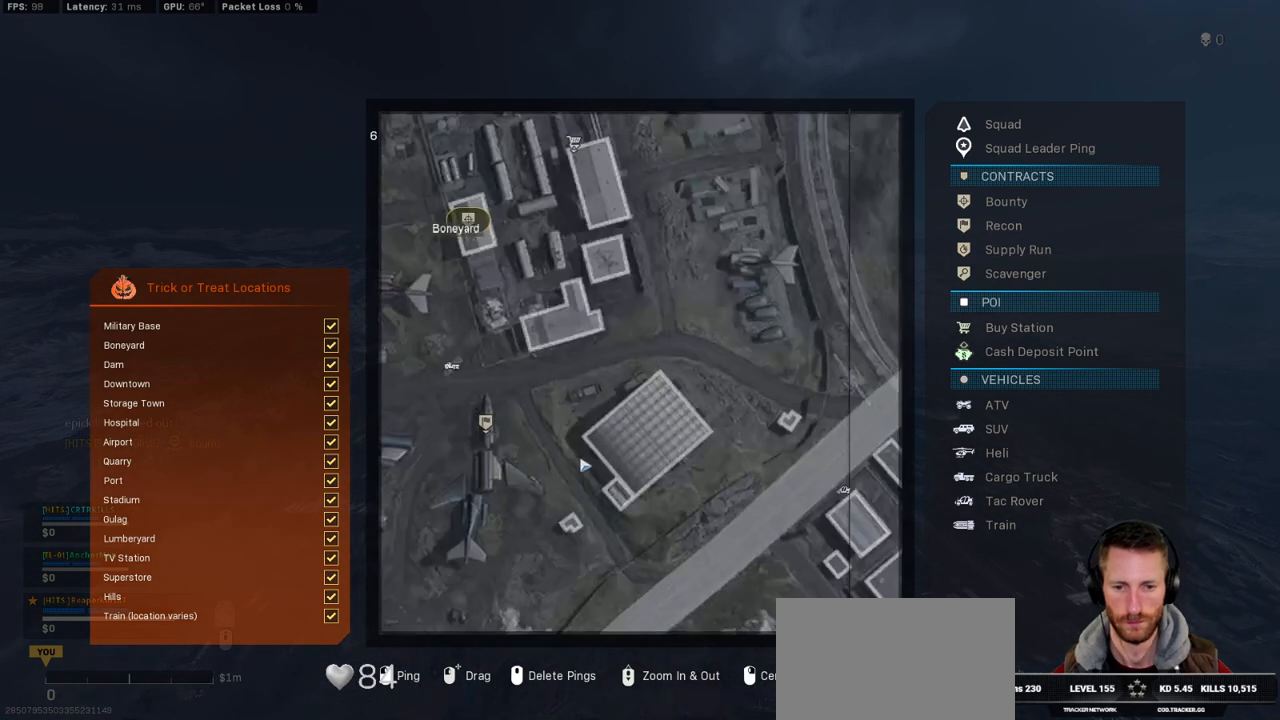
{"keys": ["tab"], "mouse": [], "events": [[417, "mouse_wheel", "down"], [467, "mouse_wheel", "up"]]}
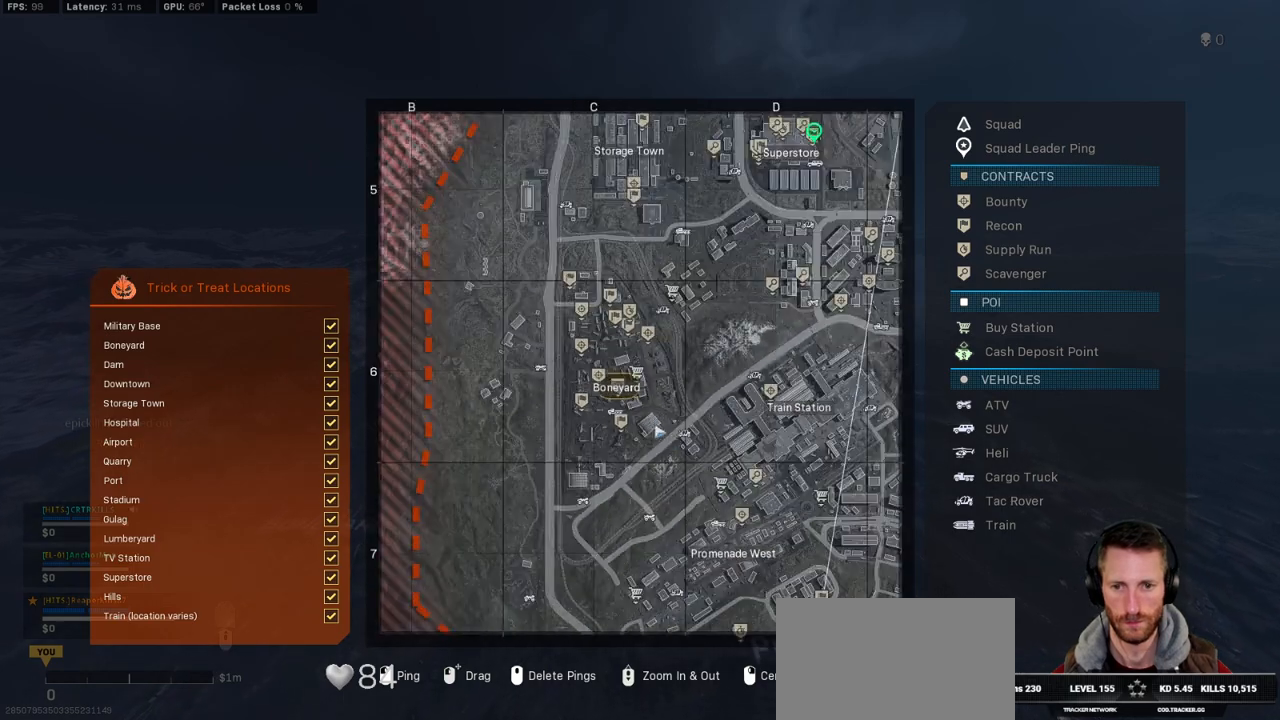
{"keys": ["tab"], "mouse": [], "events": []}
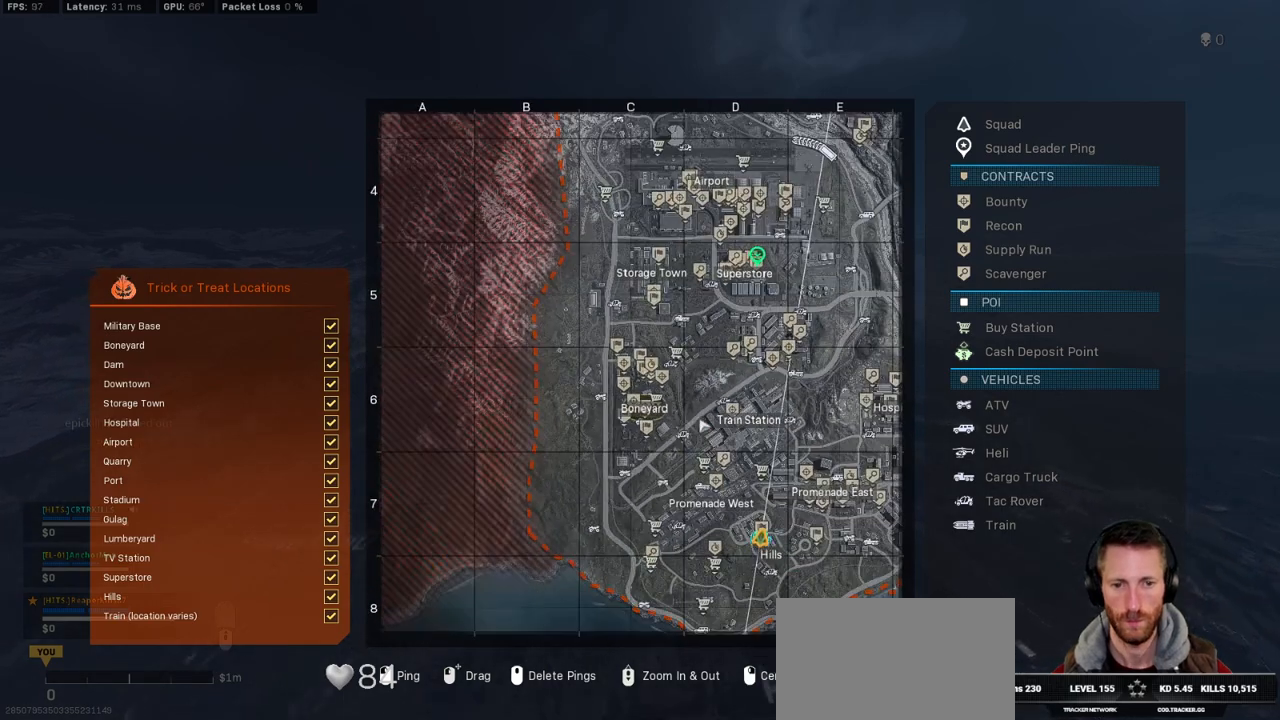
{"keys": ["tab"], "mouse": [], "events": [[100, "mouse_wheel", "down"], [150, "mouse_wheel", "up"]]}
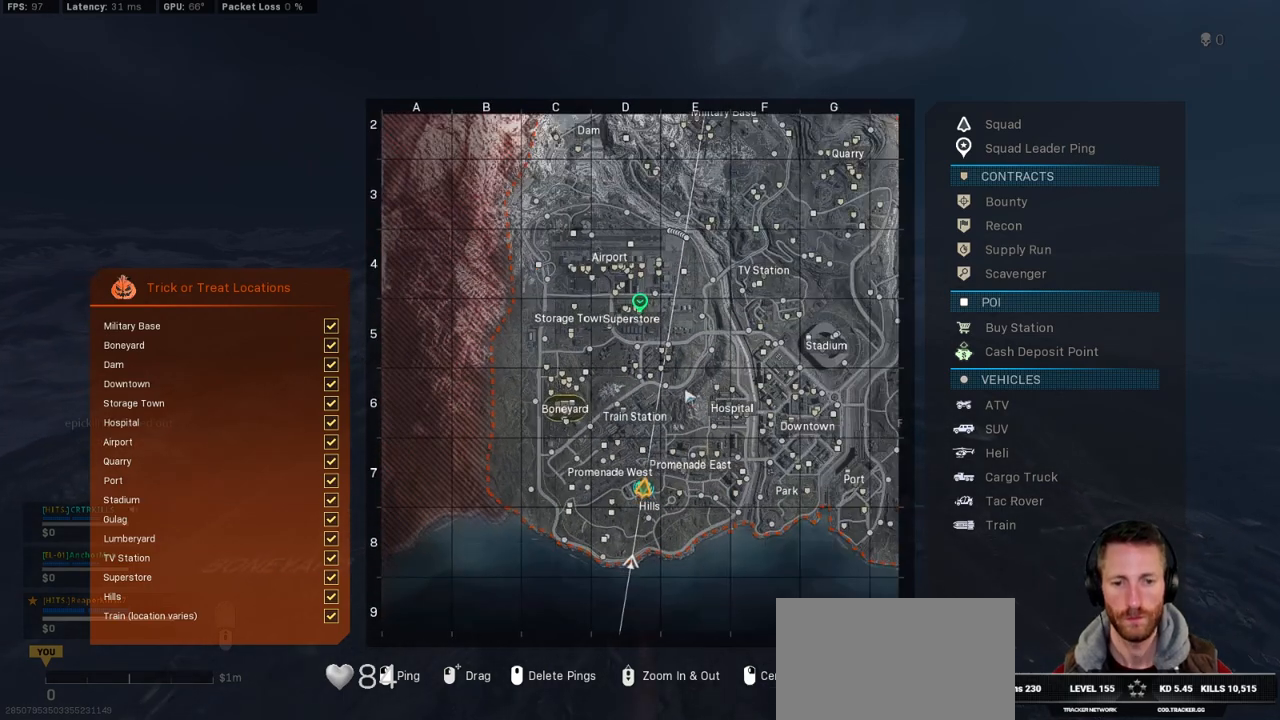
{"keys": ["tab"], "mouse": [], "events": []}
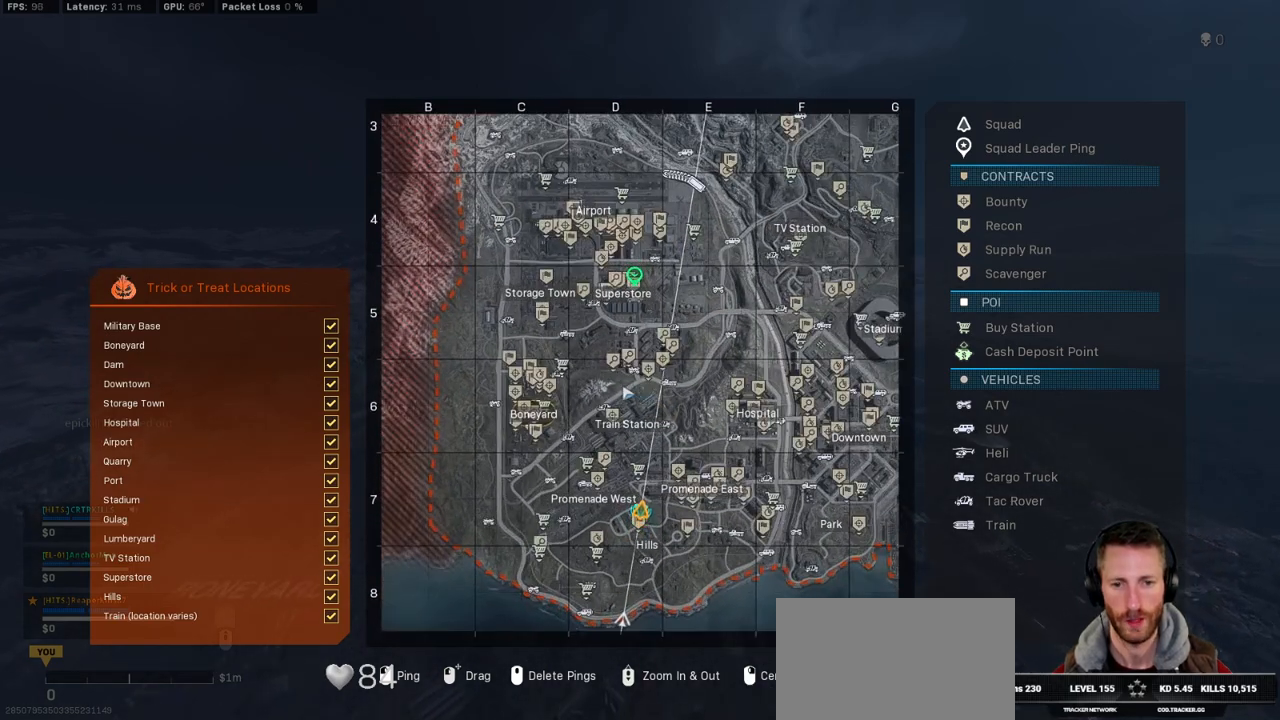
{"keys": ["tab"], "mouse": [], "events": []}
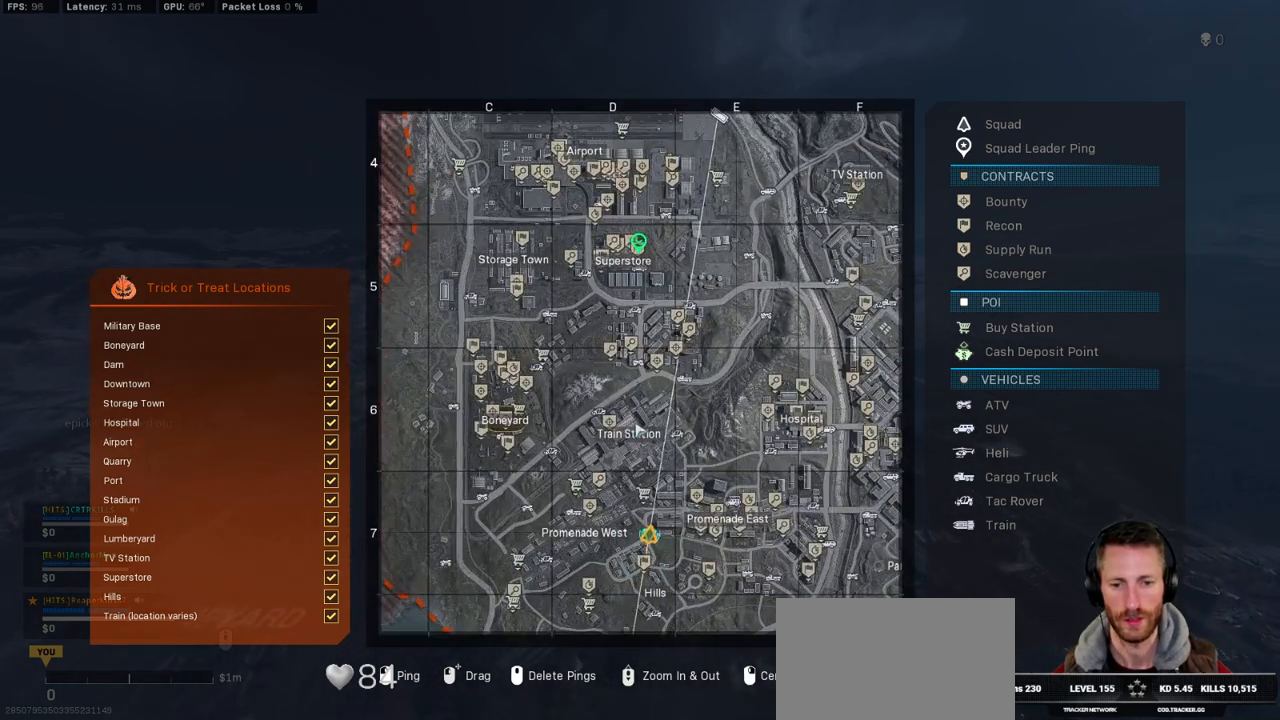
{"keys": ["tab"], "mouse": [], "events": []}
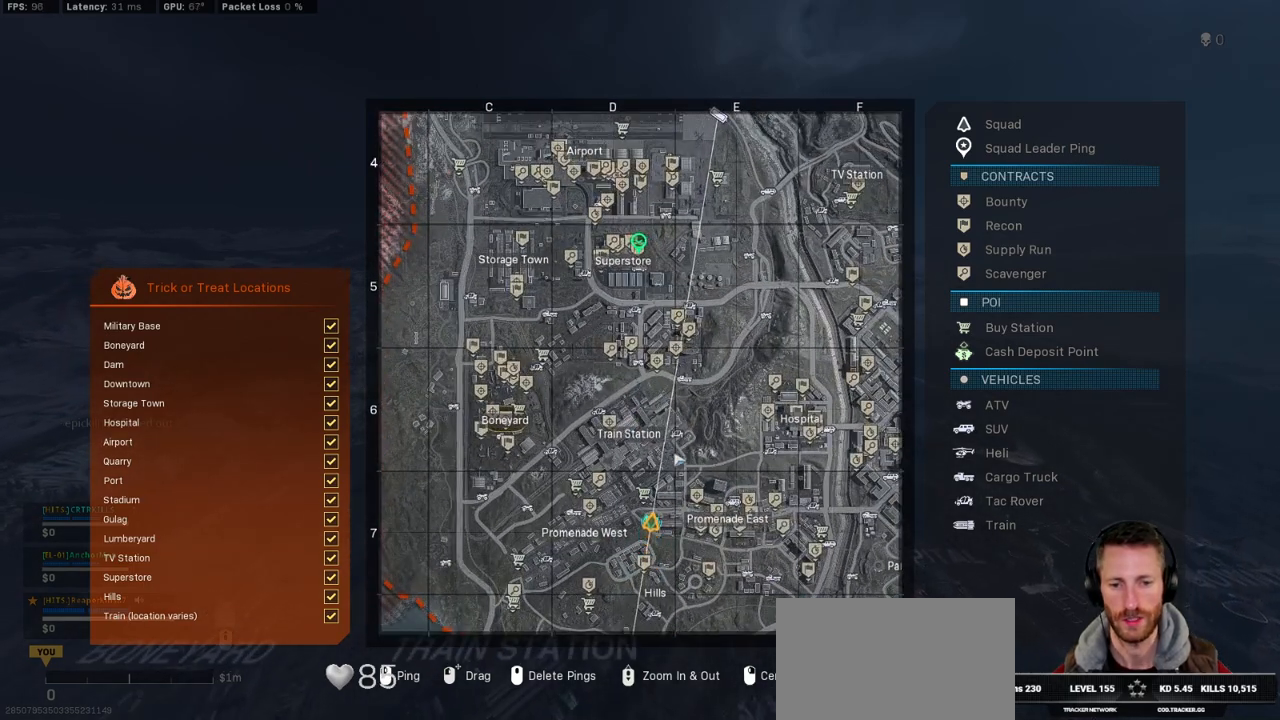
{"keys": ["tab"], "mouse": [], "events": []}
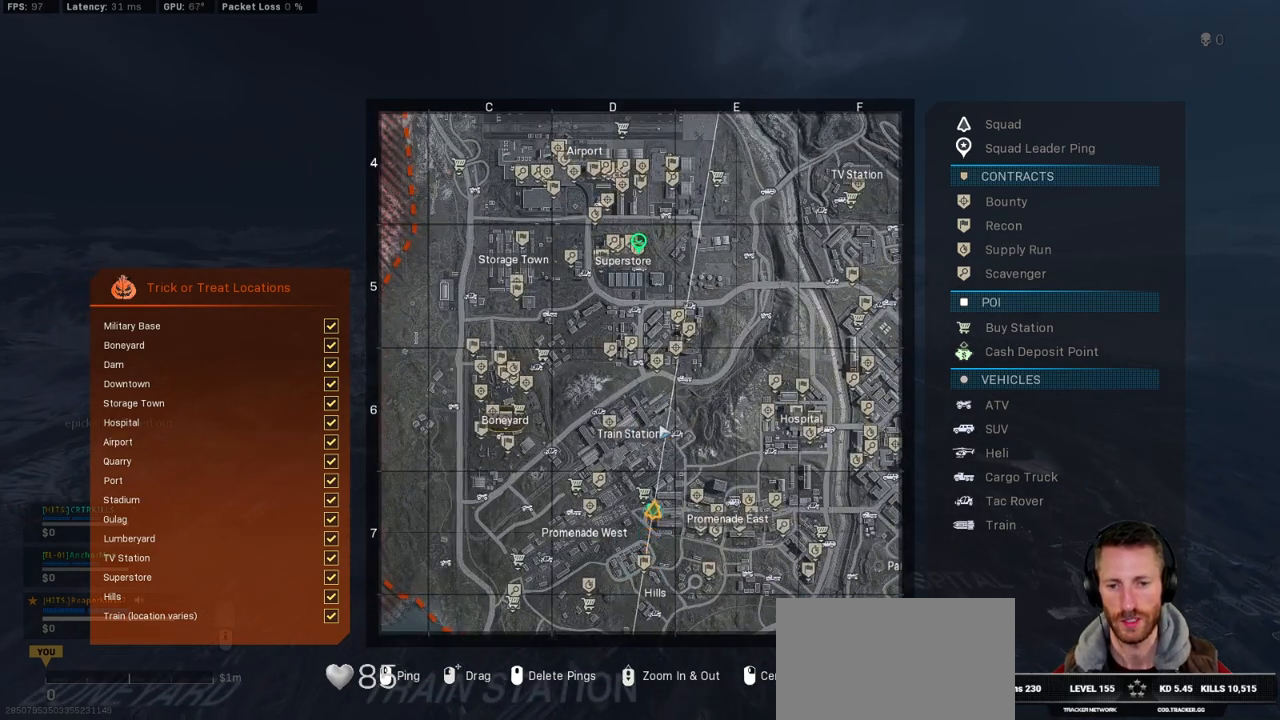
{"keys": ["tab"], "mouse": [], "events": []}
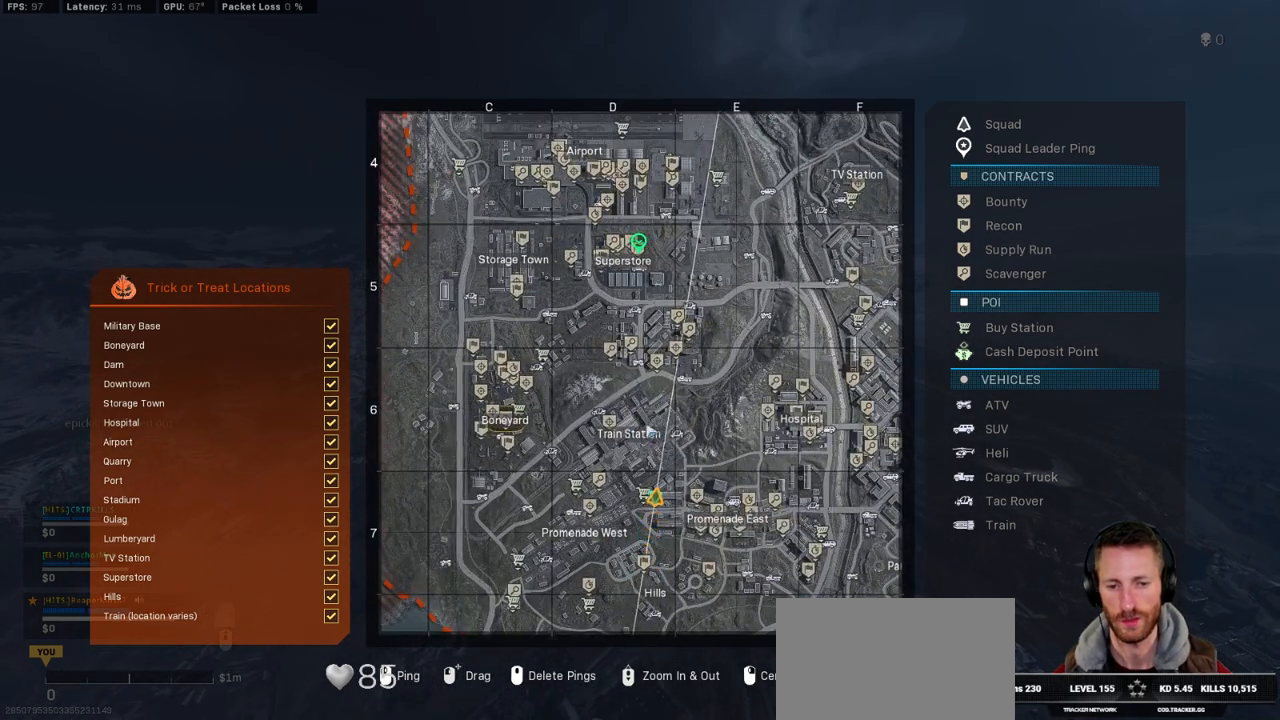
{"keys": ["tab"], "mouse": [], "events": []}
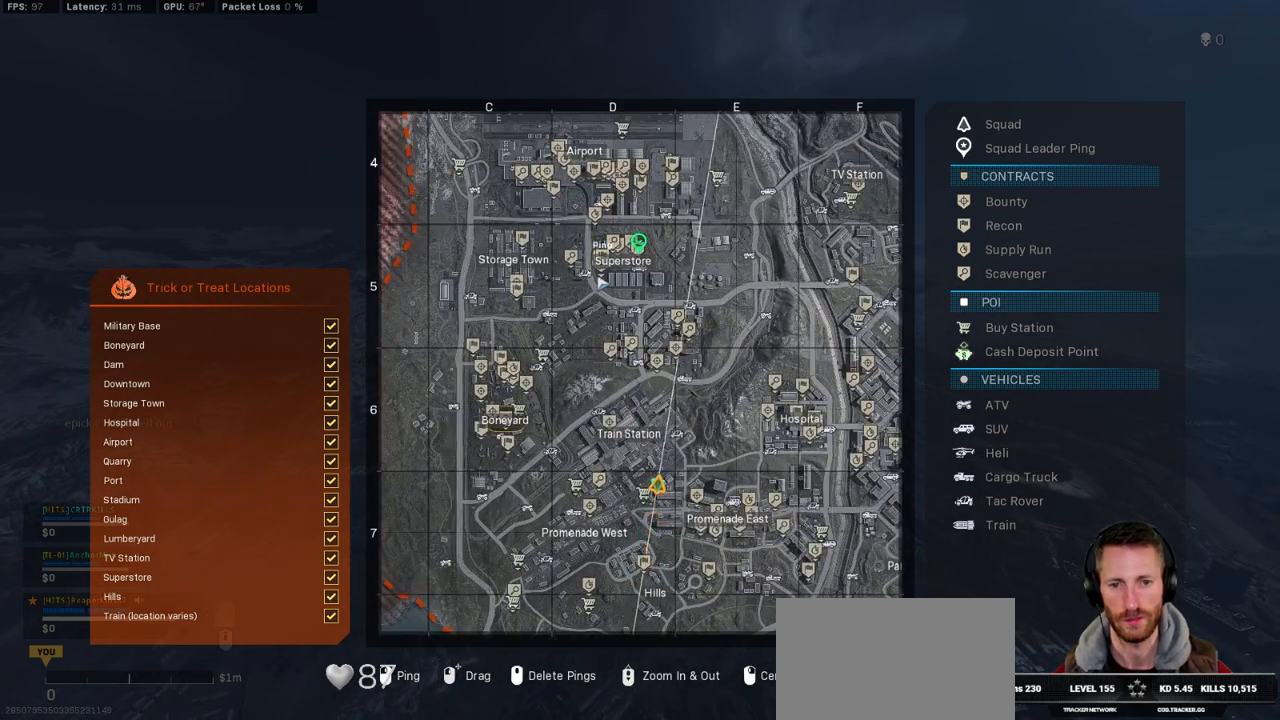
{"keys": ["tab"], "mouse": [], "events": []}
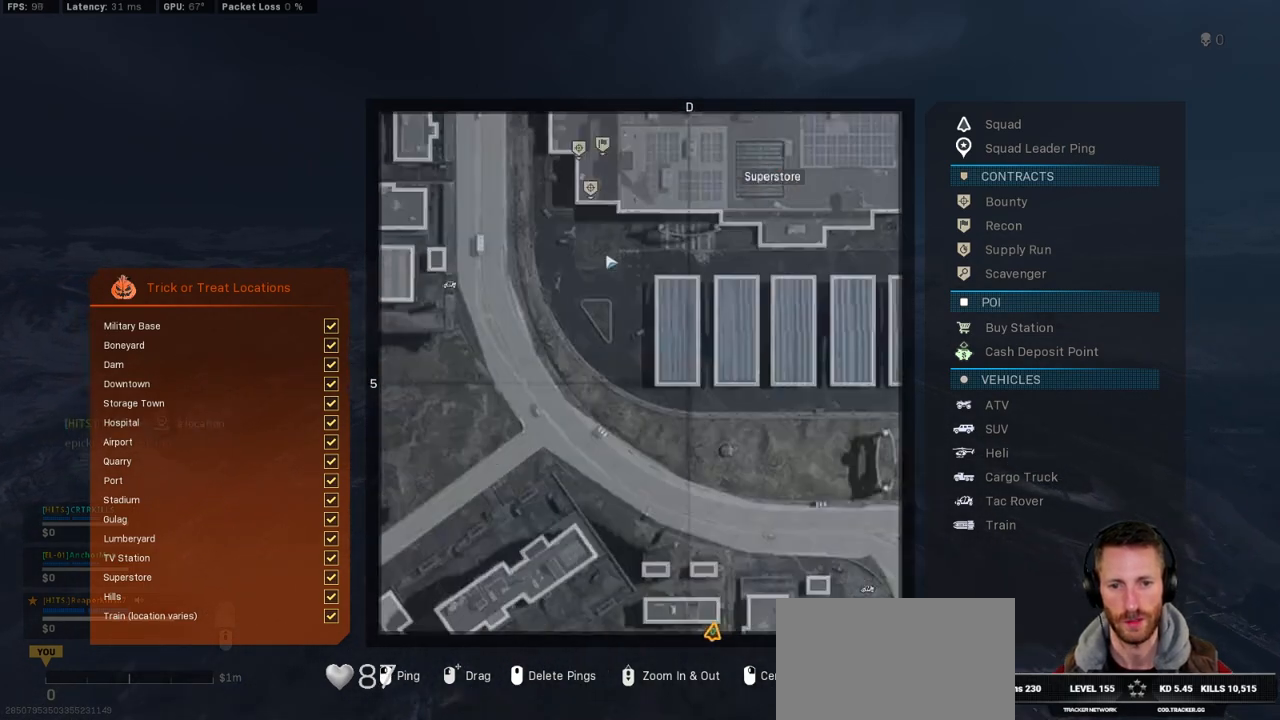
{"keys": ["tab"], "mouse": [], "events": []}
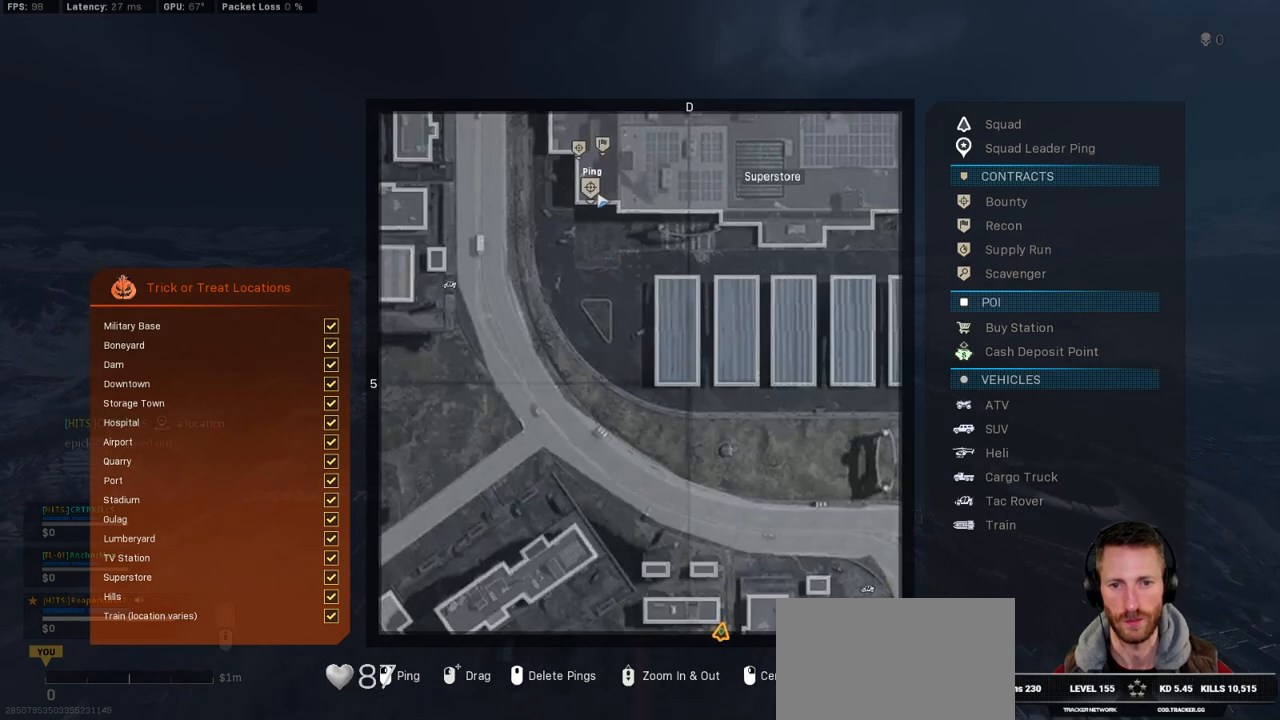
{"keys": ["tab"], "mouse": [], "events": [[67, "mouse_left", "down"], [167, "mouse_left", "up"]]}
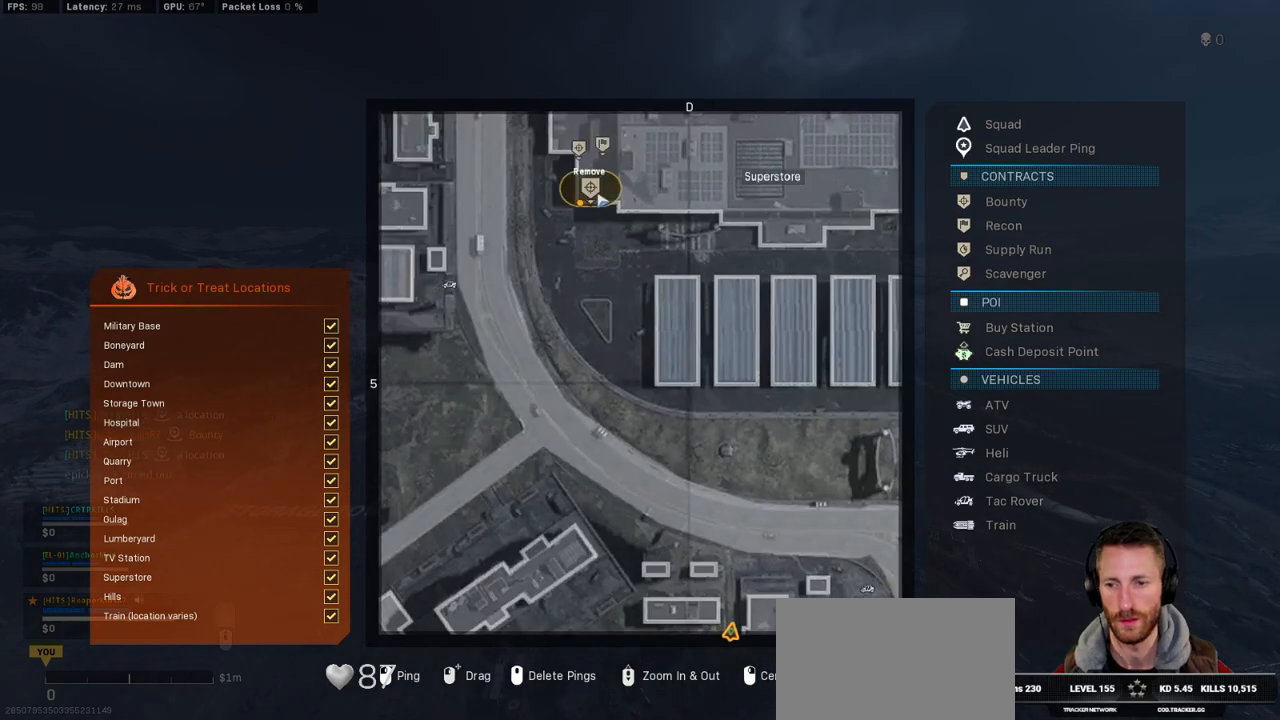
{"keys": [], "mouse": [], "events": [[100, "tab", "up"]]}
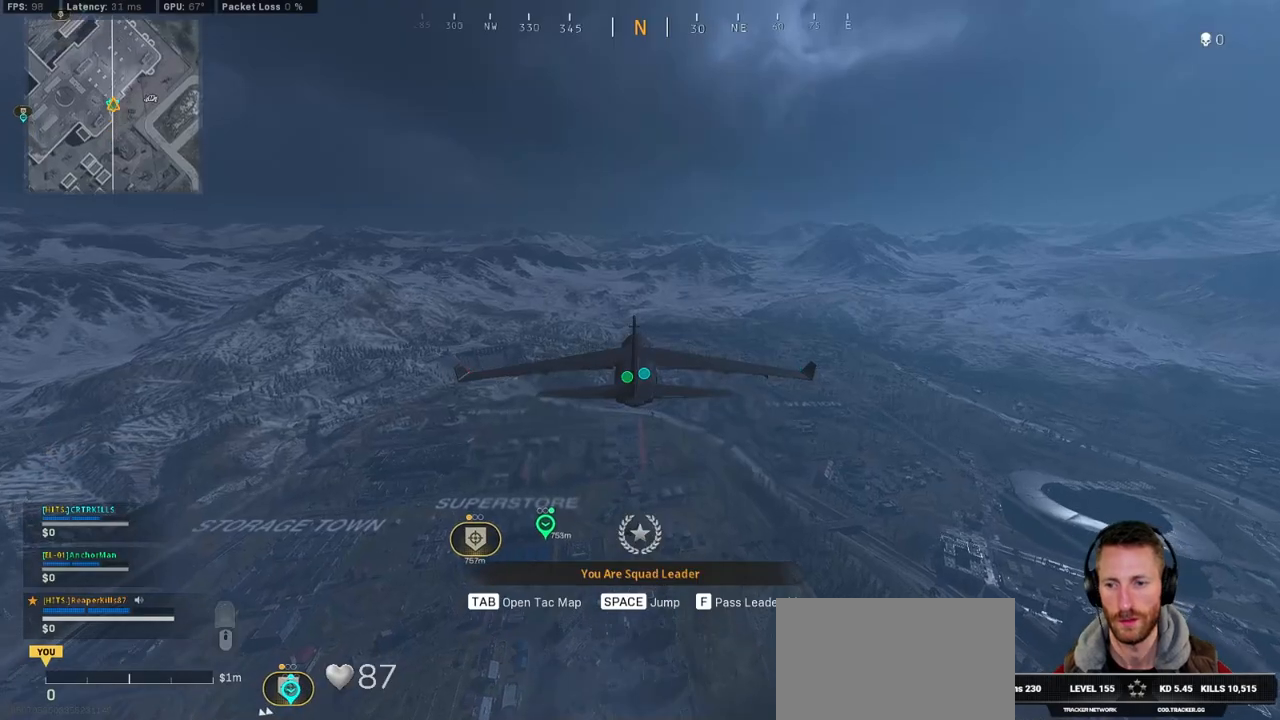
{"keys": [], "mouse": [], "events": []}
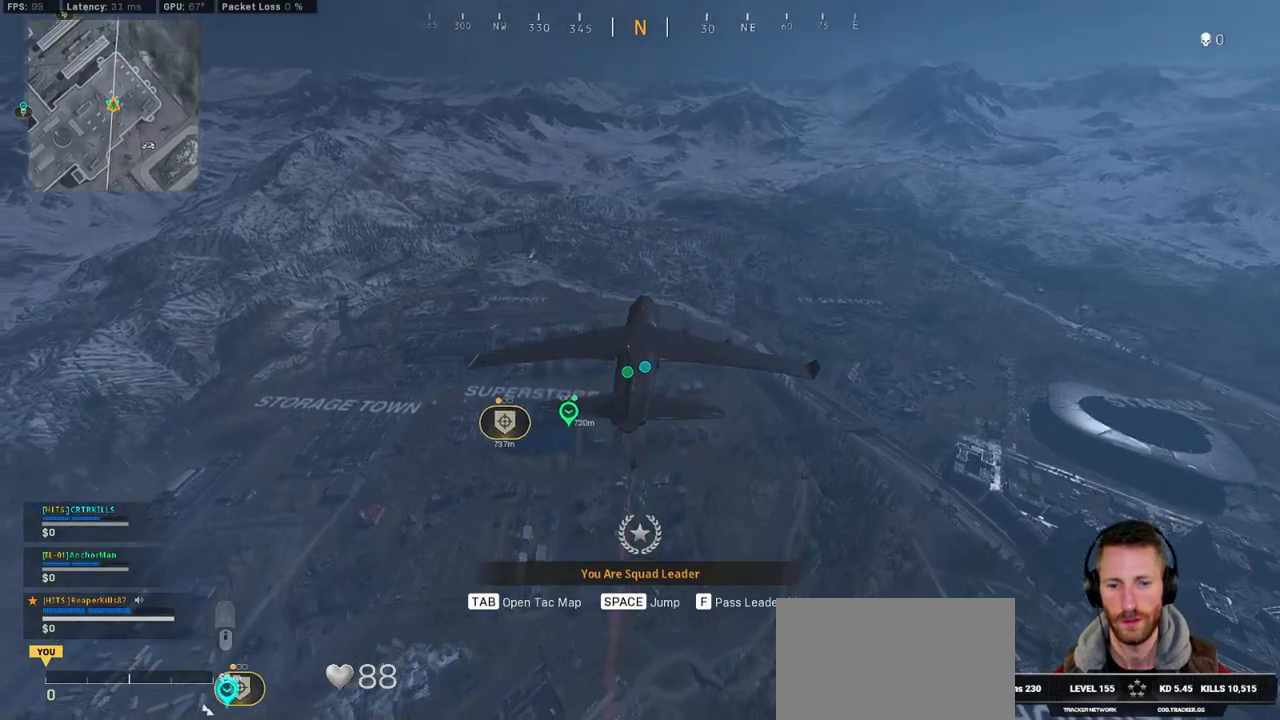
{"keys": [], "mouse": [], "events": []}